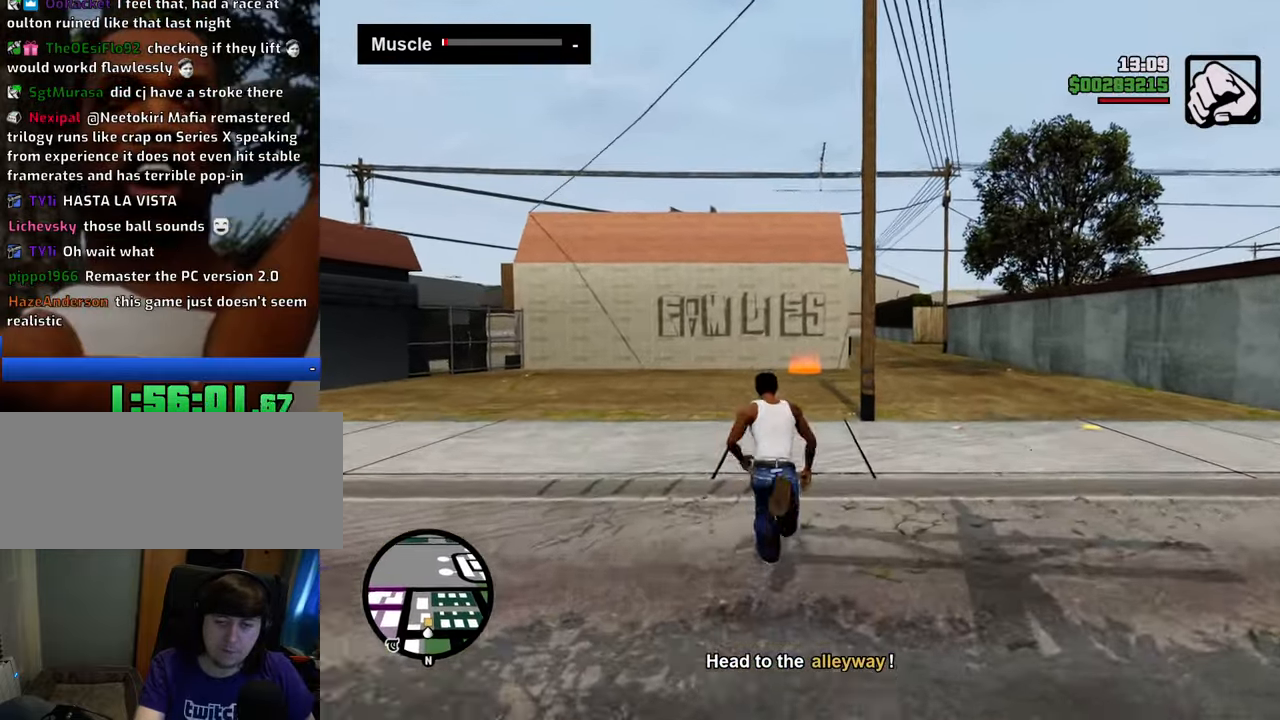
Gameplay with keyboard and mouse; each line is a JSON object with the keys and mouse buttons held at the frame after it. "events" lists presses ("down") and releases ("up") of "1", "2", "3", "4", "5", "6", "8", "a", "alt", "c", "ctrl", "d", "down", "e", "escape", "f", "f1", "f2", "f3", "g", "h", "left", "num2", "q", "r", "right", "s", "shift", "space", "t", "tab", "up", "v", "w", "x", "z", "mouse_left", "mouse_middle", "mouse_right", "mouse_wheel_up" and "mouse_wheel_down" between this image and that frame as [ms after this image, input, new state], when the widget could be followed in between. "mouse_left", "mouse_middle", "mouse_right", "mouse_wheel_up", "mouse_wheel_down" = the "left", "middle", "right", "wheel_up", "wheel_down" buttons of the "mouse" list. No other keys are recorded. Mouse movement is not recorded.
{"keys": ["space", "w"], "mouse": [], "events": []}
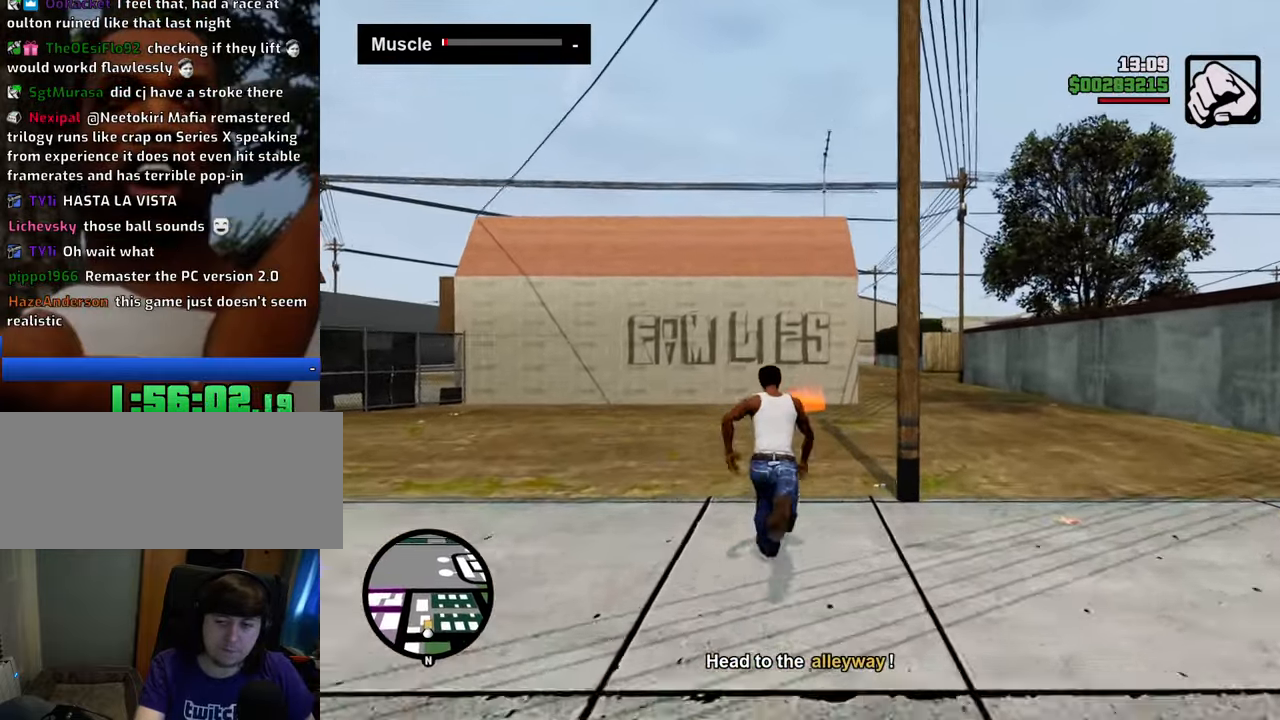
{"keys": ["space", "w"], "mouse": [], "events": []}
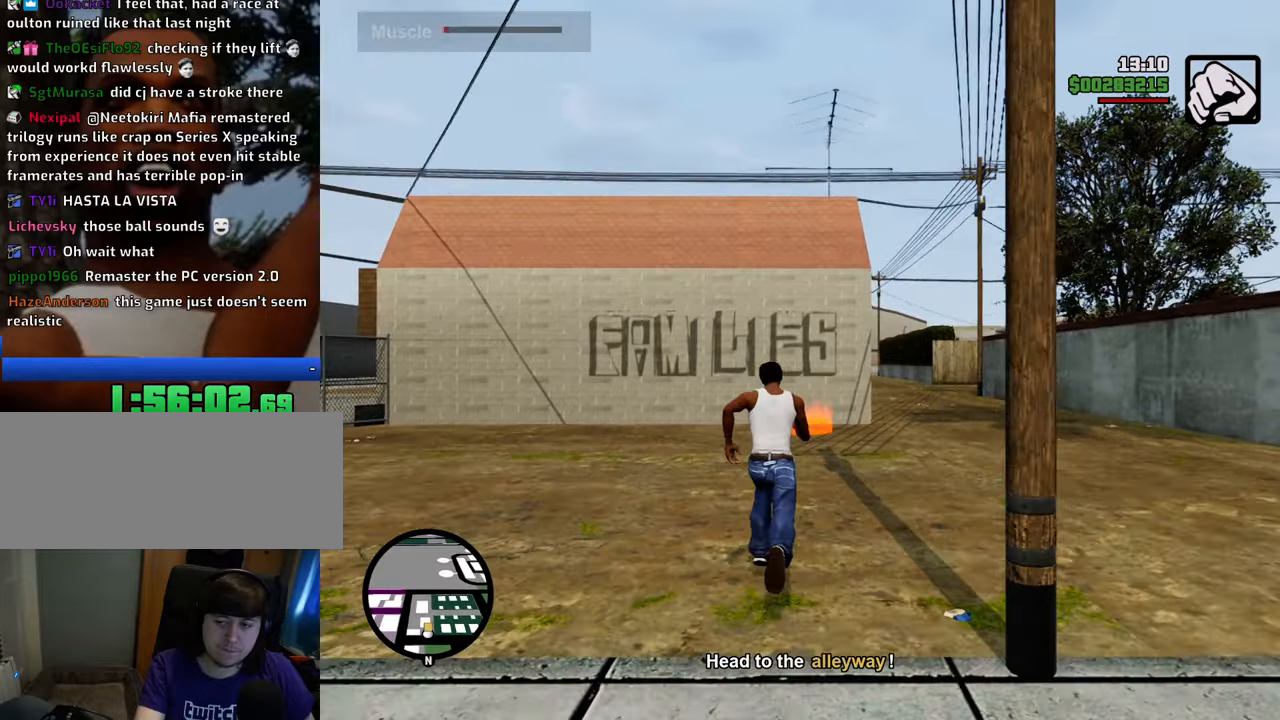
{"keys": ["space", "w"], "mouse": [], "events": []}
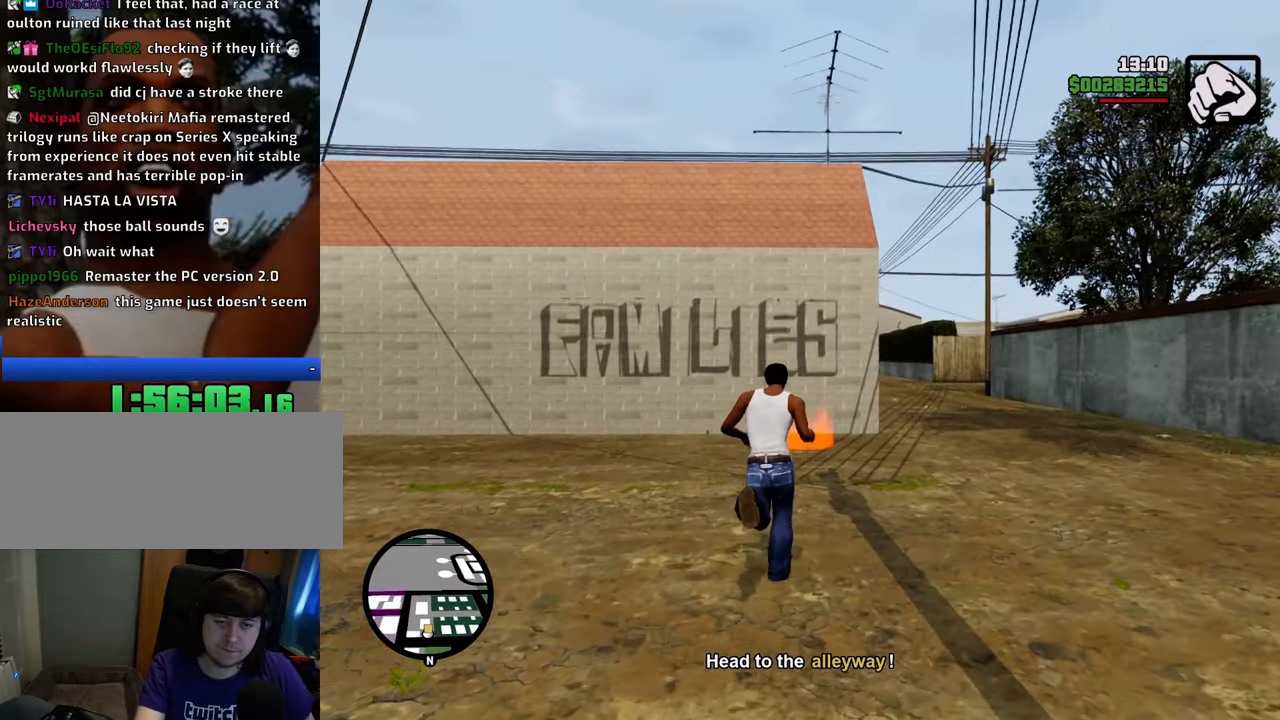
{"keys": ["w"], "mouse": [], "events": [[217, "space", "up"]]}
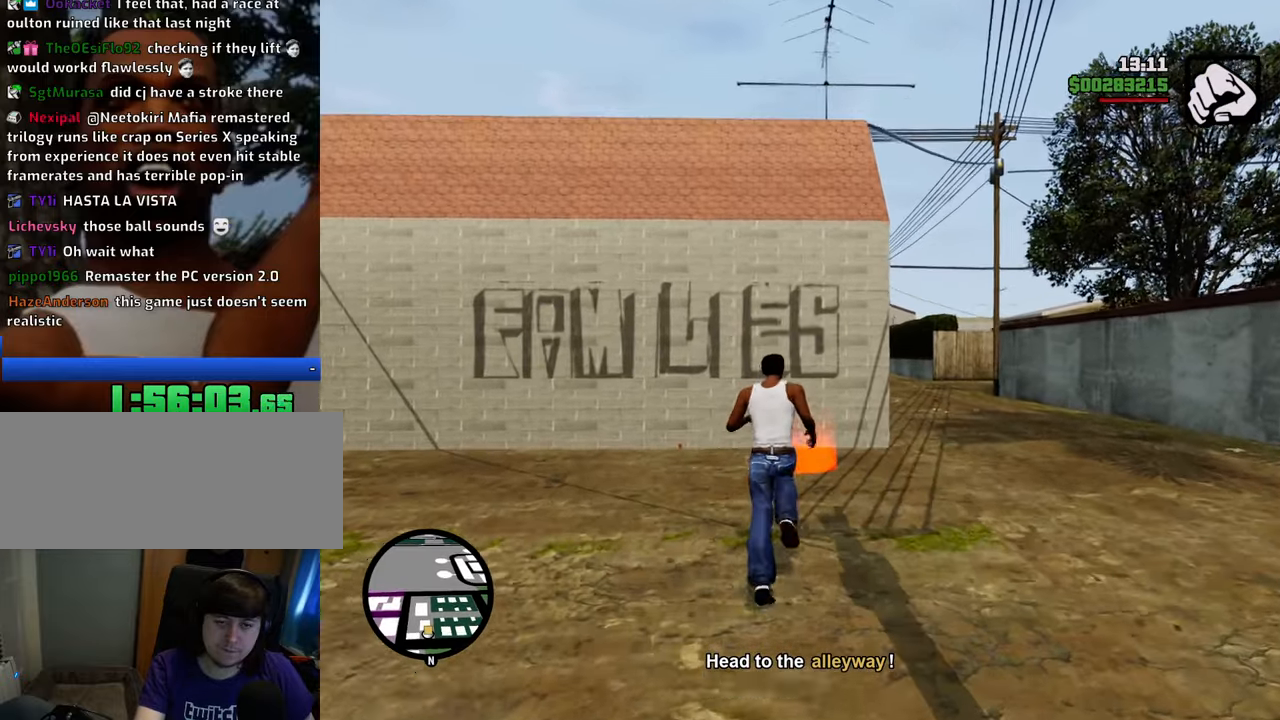
{"keys": ["w"], "mouse": [], "events": [[335, "mouse_wheel_down", "down"], [385, "mouse_wheel_down", "up"]]}
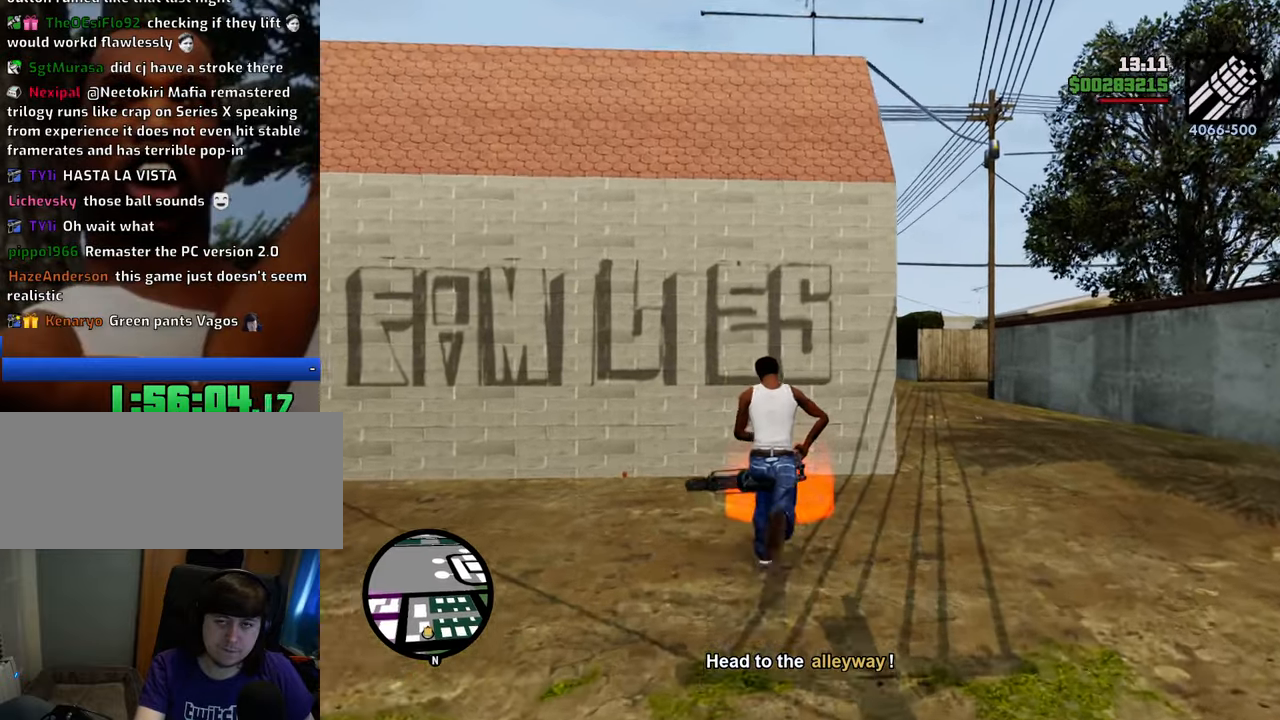
{"keys": ["a"], "mouse": [], "events": [[200, "space", "down"], [200, "w", "up"], [350, "d", "down"], [350, "space", "up"], [434, "d", "up"], [484, "a", "down"]]}
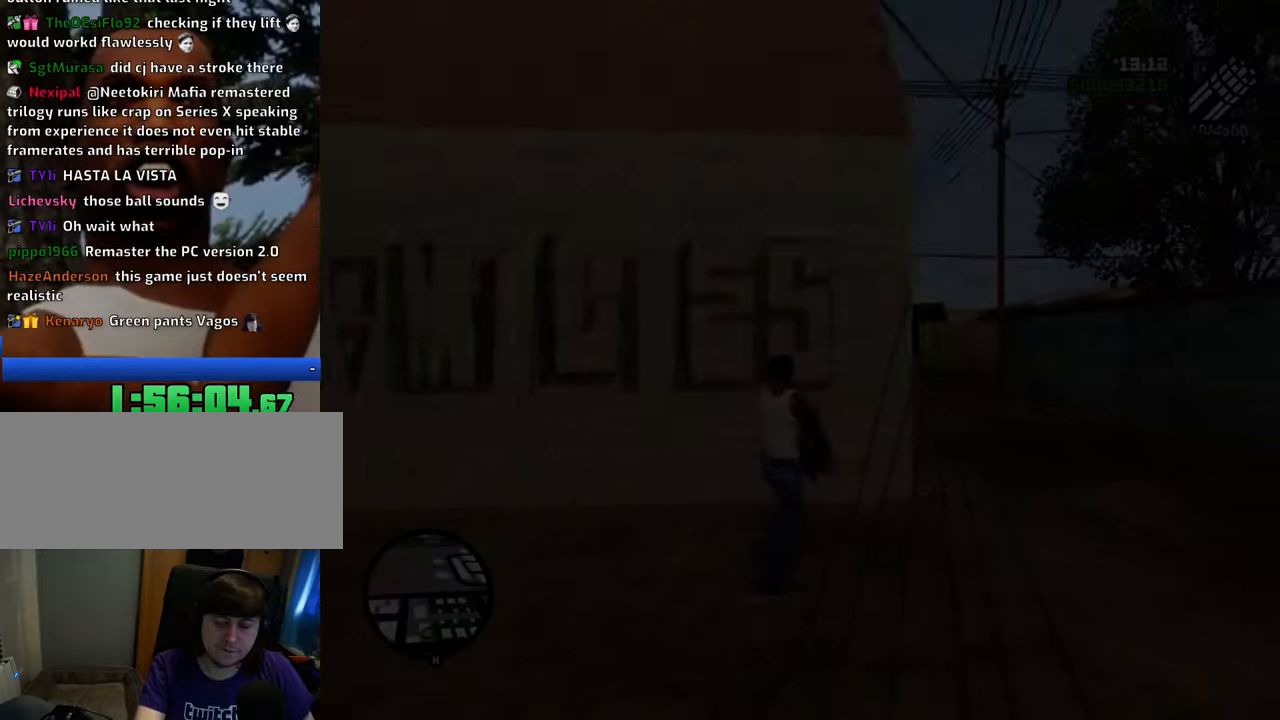
{"keys": ["d"], "mouse": [], "events": [[33, "a", "up"], [33, "d", "down"], [133, "d", "up"], [167, "a", "down"], [167, "space", "down"], [167, "w", "down"], [217, "space", "up"], [267, "a", "up"], [267, "w", "up"], [317, "d", "down"], [367, "d", "up"], [367, "space", "down"], [401, "a", "down"], [401, "w", "down"], [451, "space", "up"], [501, "a", "up"], [501, "d", "down"], [501, "w", "up"]]}
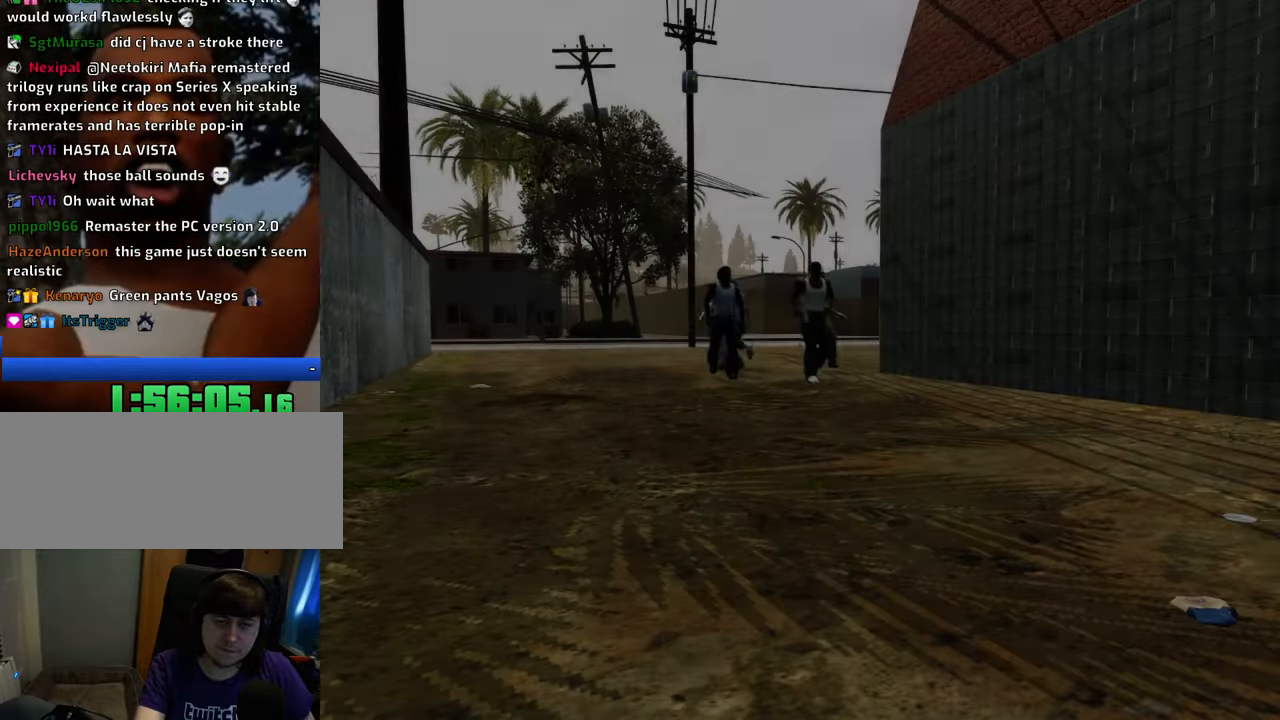
{"keys": ["d"], "mouse": [], "events": [[50, "space", "down"], [100, "d", "up"], [134, "a", "down"], [134, "w", "down"], [184, "space", "up"], [234, "a", "up"], [234, "d", "down"], [234, "w", "up"], [284, "d", "up"], [284, "space", "down"], [384, "a", "down"], [384, "space", "up"], [384, "w", "down"], [418, "a", "up"], [418, "w", "up"], [468, "d", "down"]]}
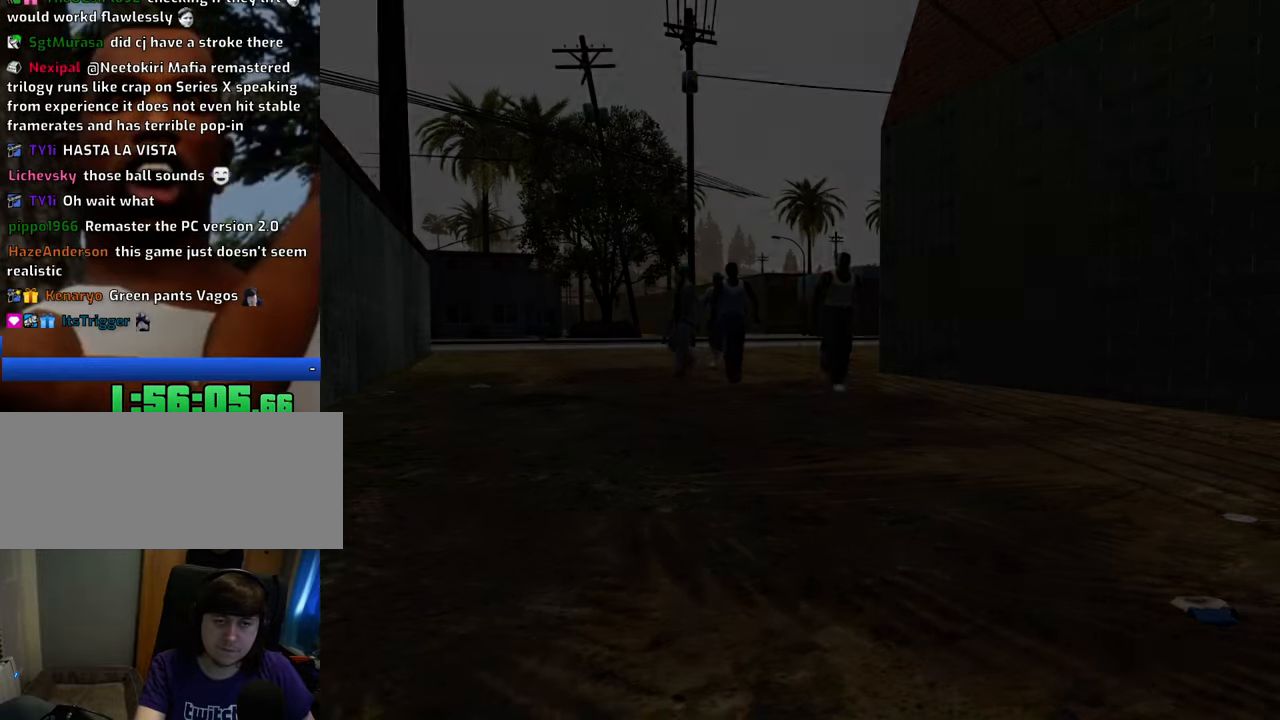
{"keys": ["w"], "mouse": ["right"], "events": [[17, "d", "up"], [17, "space", "down"], [67, "a", "down"], [67, "space", "up"], [67, "w", "down"], [117, "a", "up"], [117, "w", "up"], [150, "mouse_right", "down"], [301, "w", "down"]]}
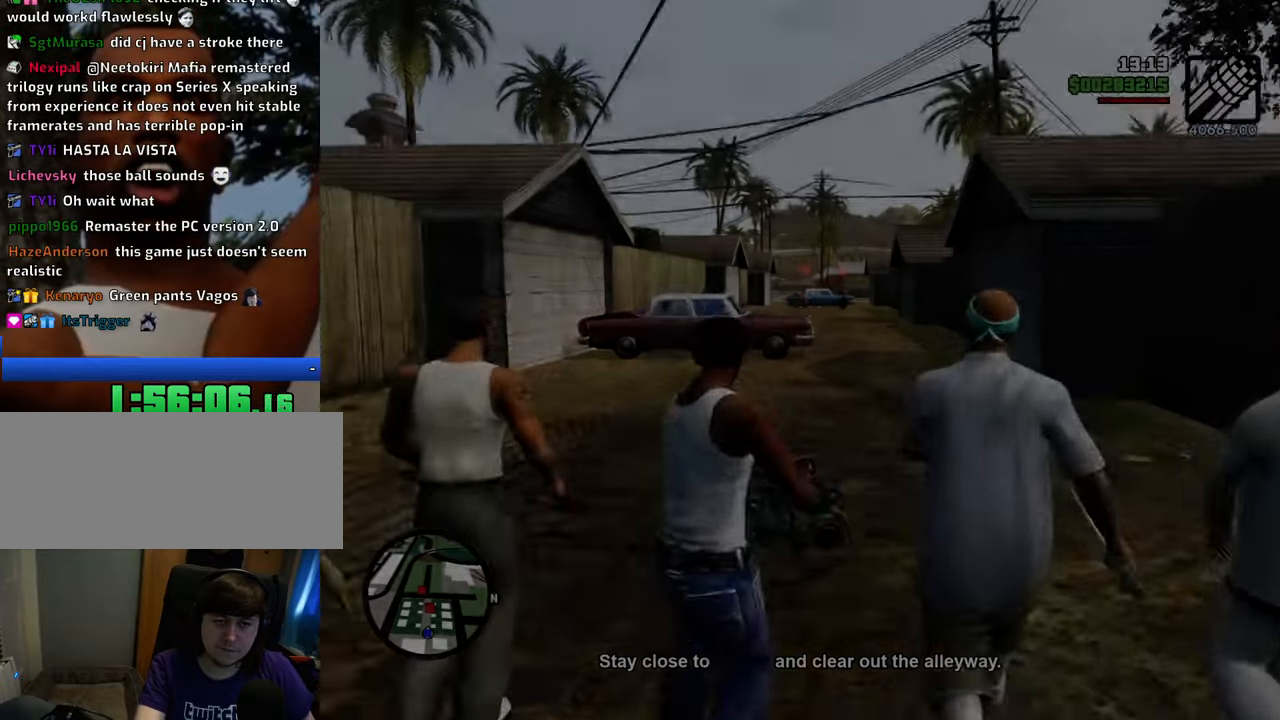
{"keys": ["w"], "mouse": ["right"], "events": [[34, "mouse_left", "down"], [501, "mouse_left", "up"]]}
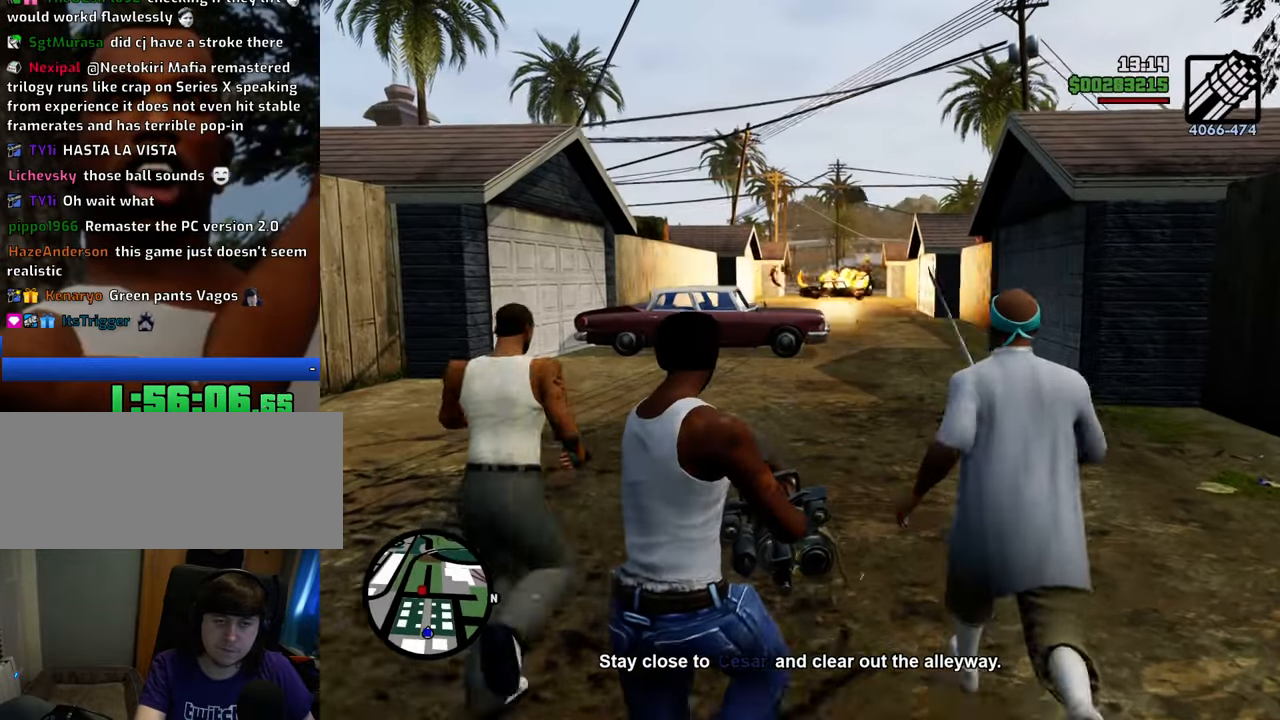
{"keys": ["space", "w"], "mouse": [], "events": [[184, "mouse_right", "up"], [284, "1", "down"], [385, "space", "down"], [418, "1", "up"]]}
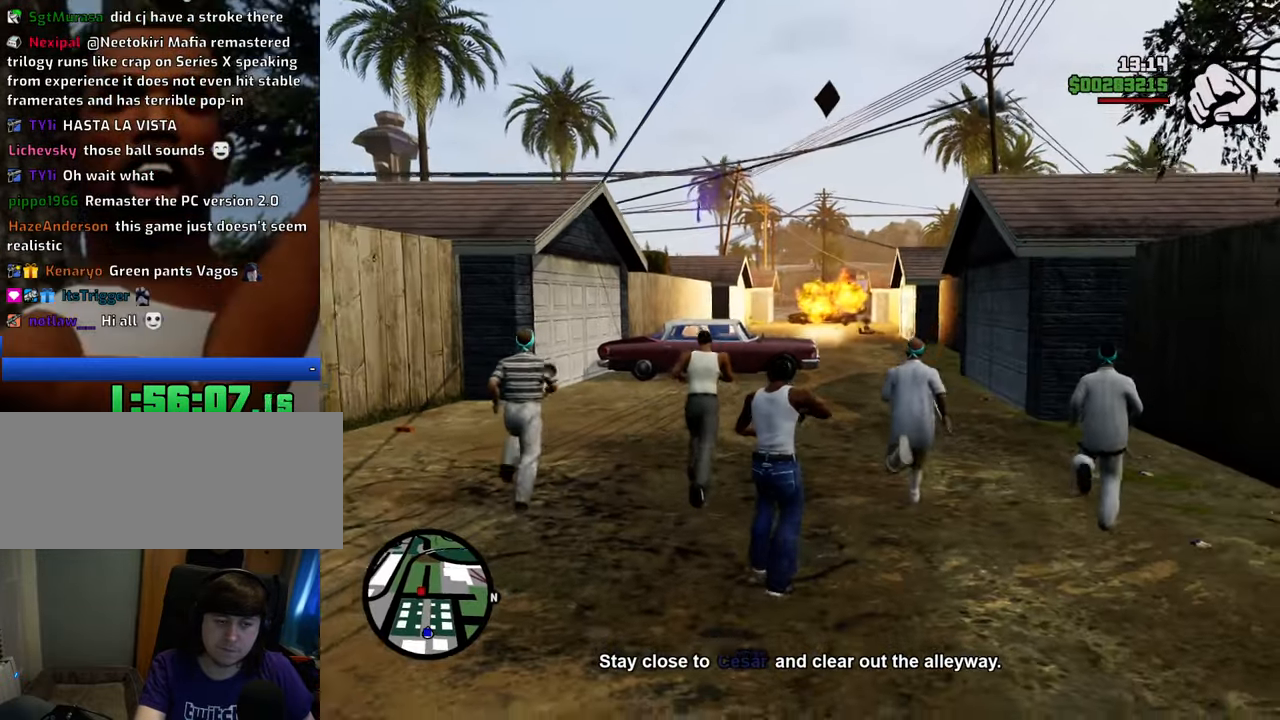
{"keys": ["space", "w"], "mouse": [], "events": []}
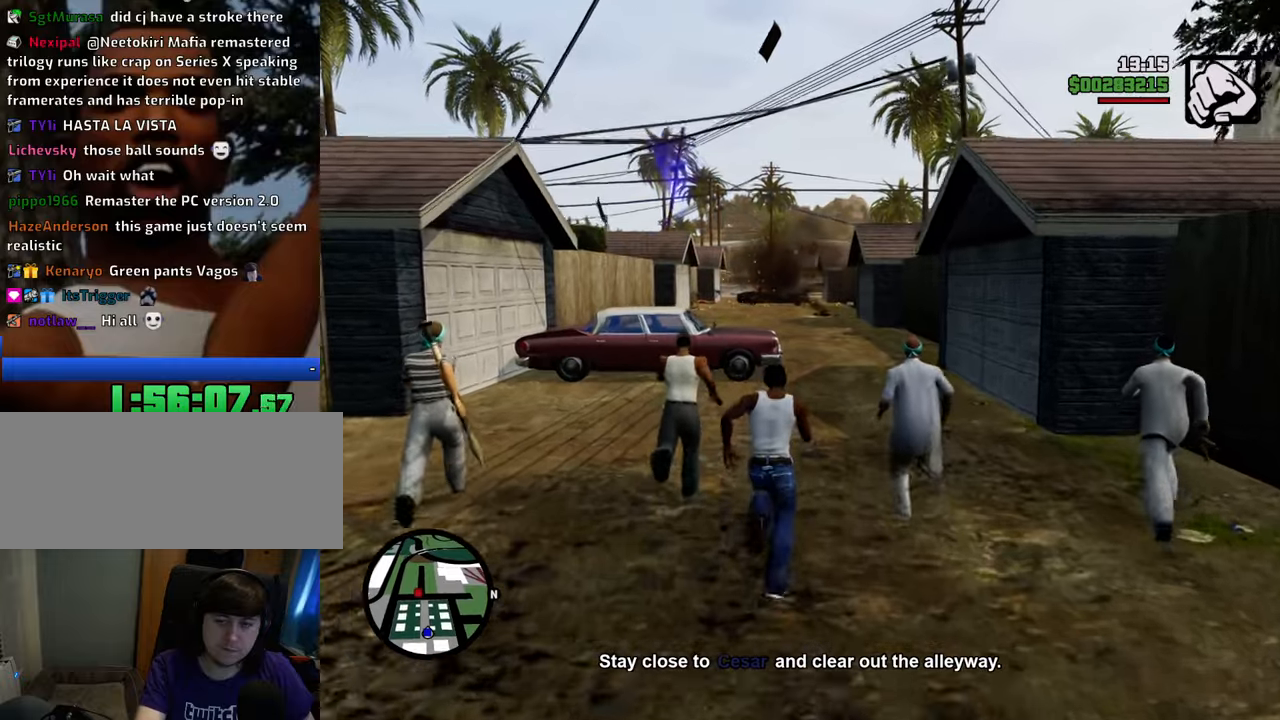
{"keys": ["space", "w"], "mouse": [], "events": []}
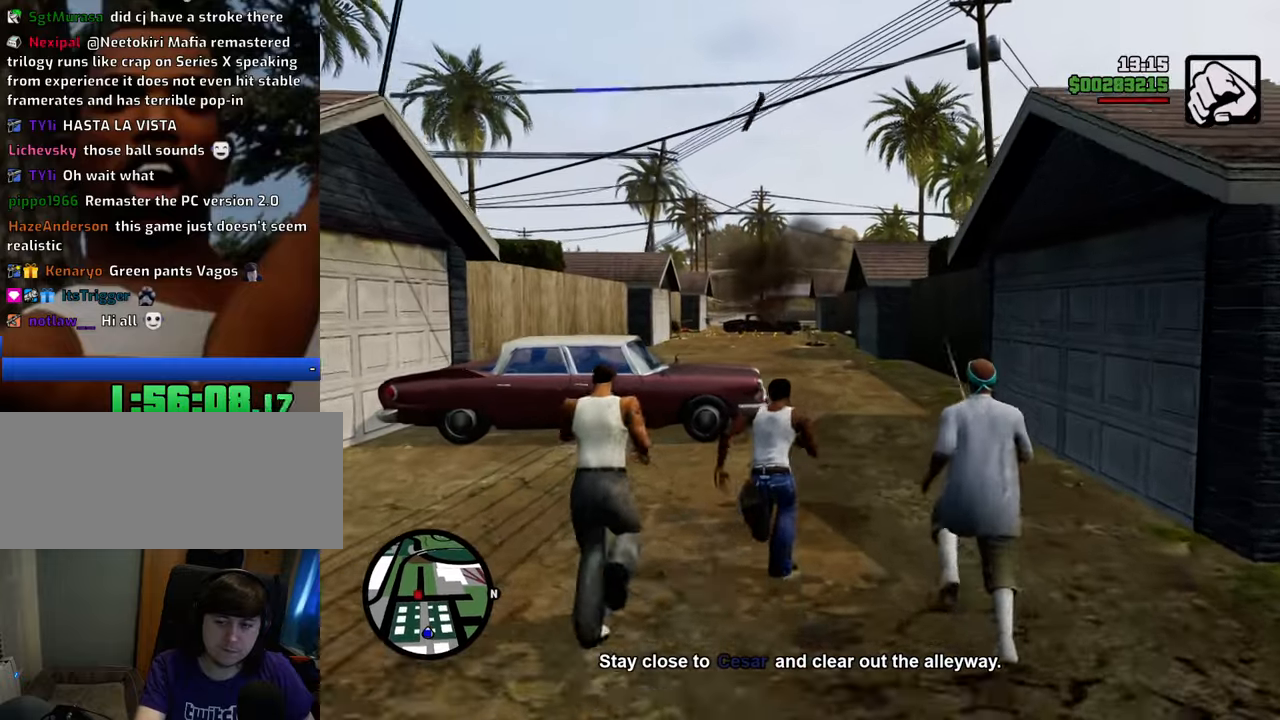
{"keys": ["space", "w"], "mouse": [], "events": []}
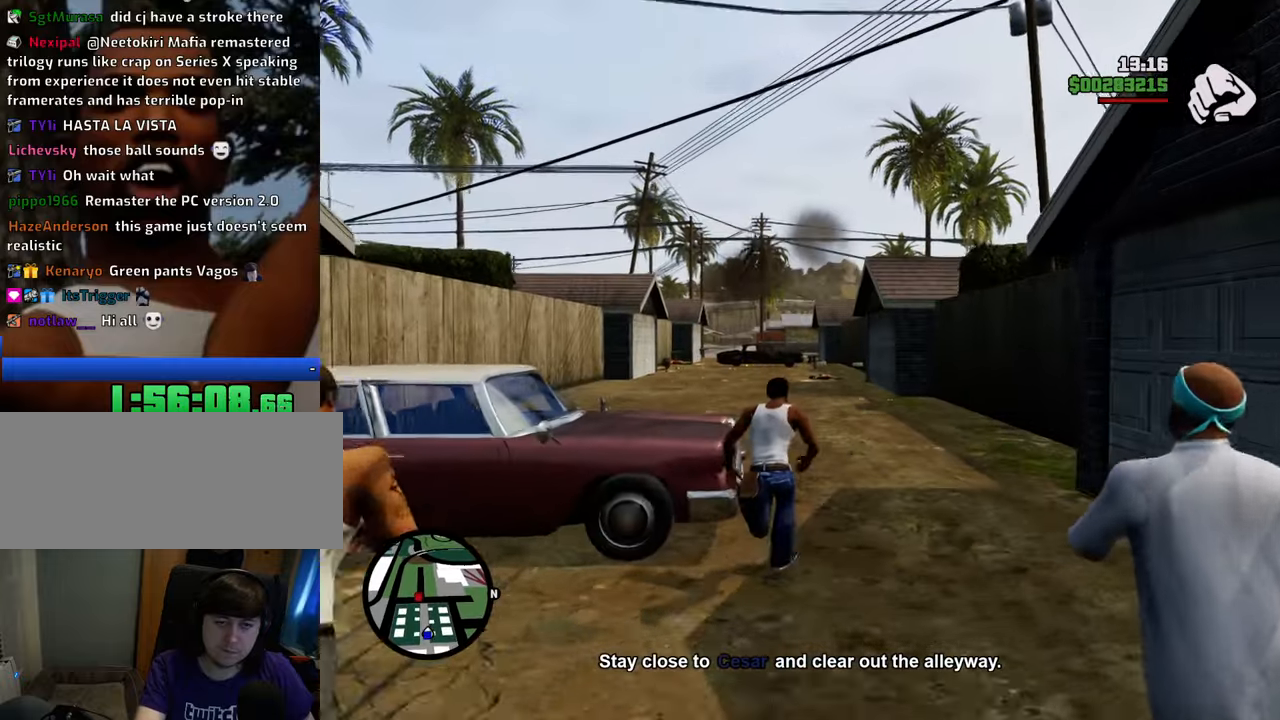
{"keys": ["space", "w"], "mouse": [], "events": []}
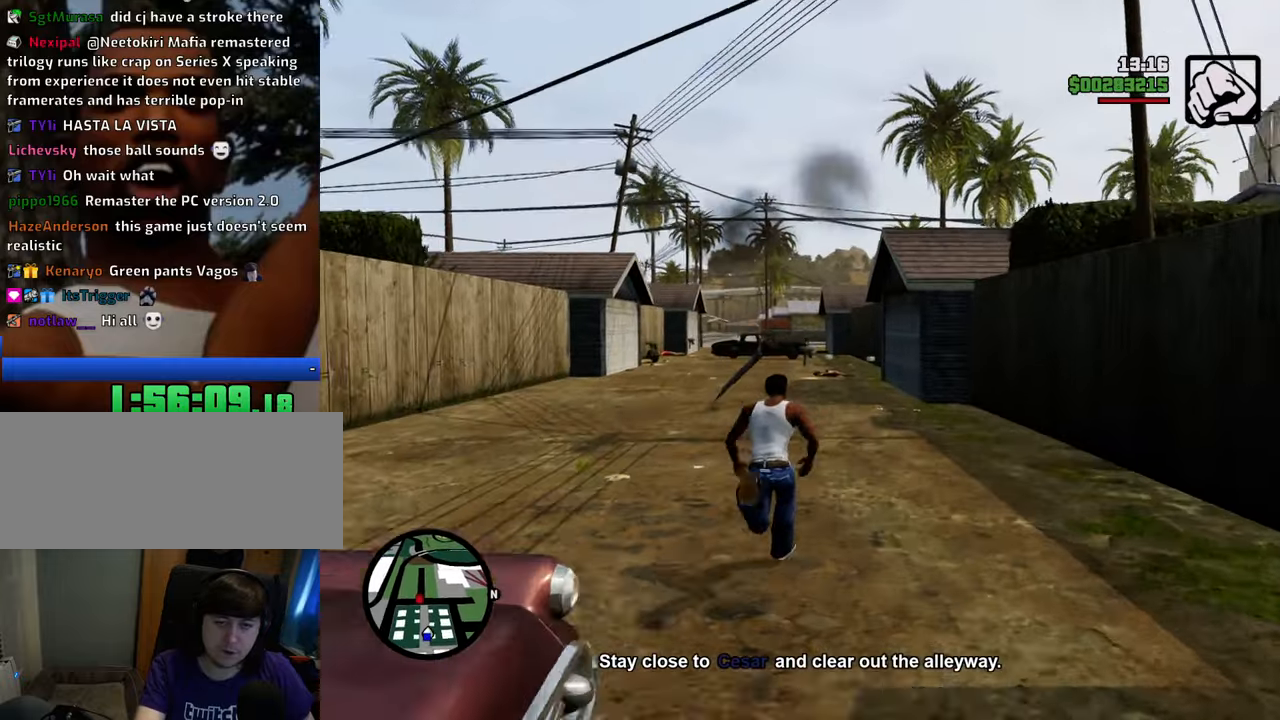
{"keys": ["space", "w"], "mouse": [], "events": []}
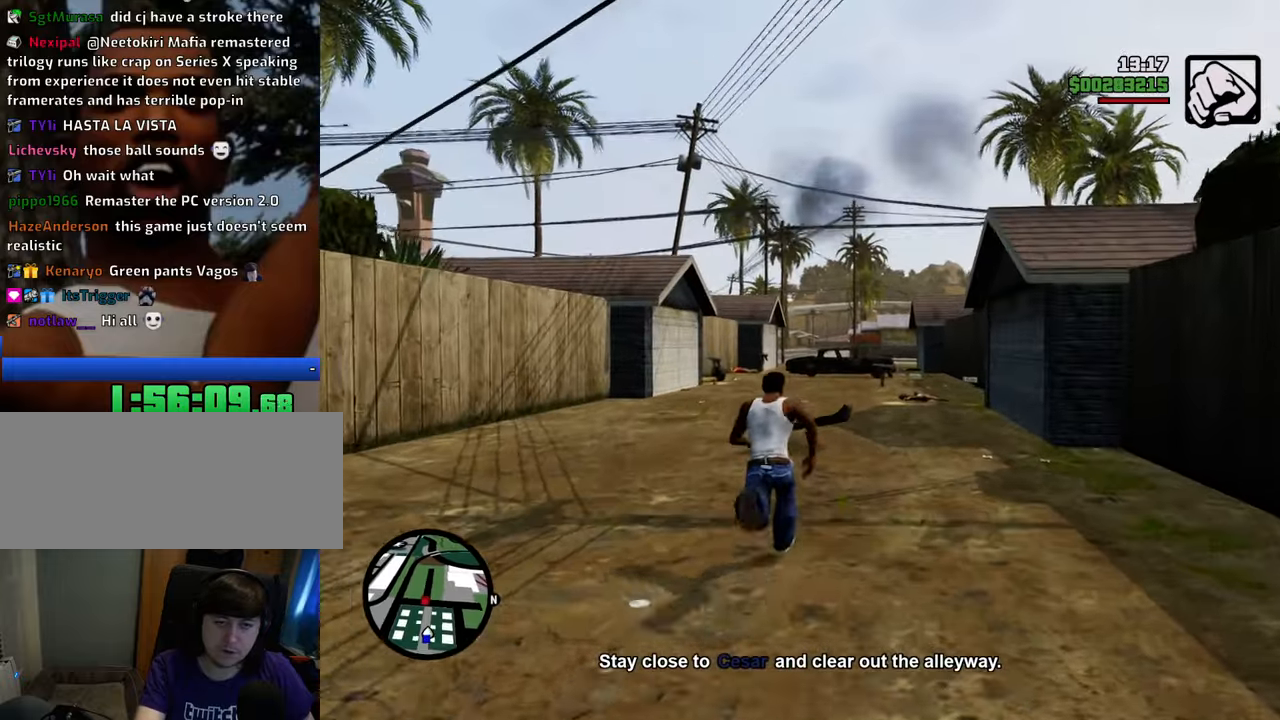
{"keys": ["space", "w"], "mouse": [], "events": []}
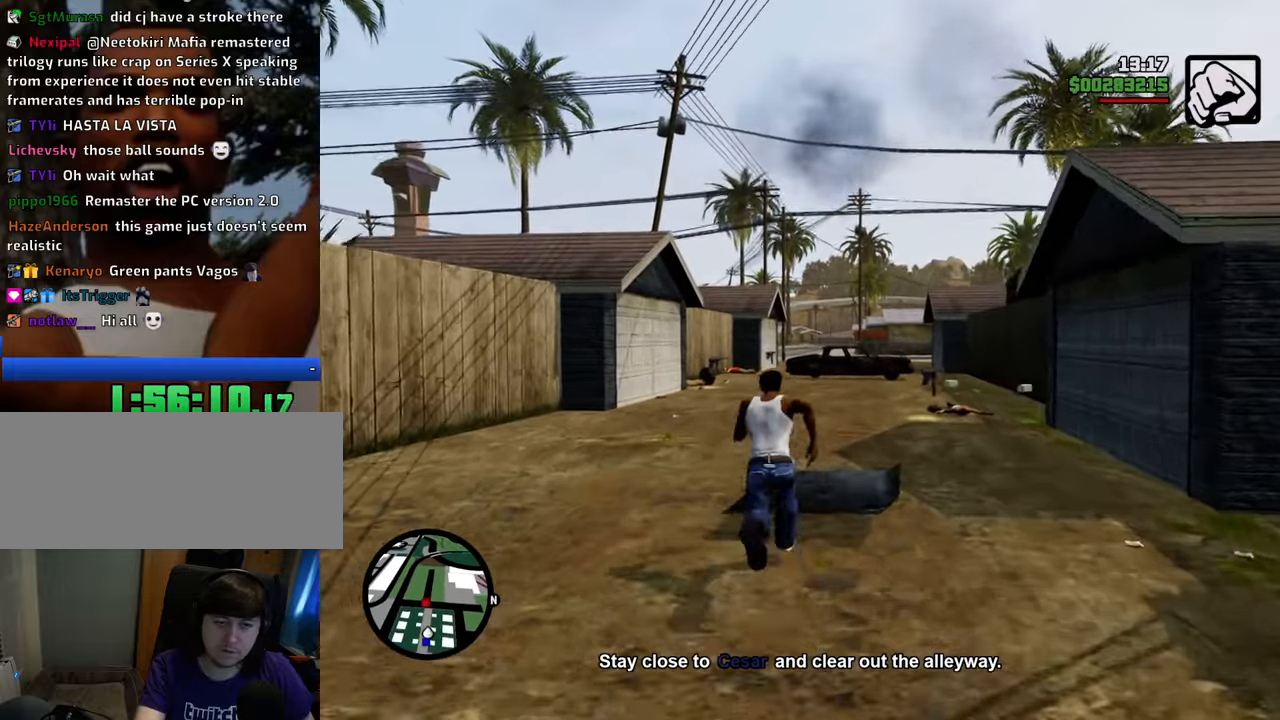
{"keys": ["space", "w"], "mouse": [], "events": [[418, "mouse_wheel_down", "down"], [468, "mouse_wheel_down", "up"]]}
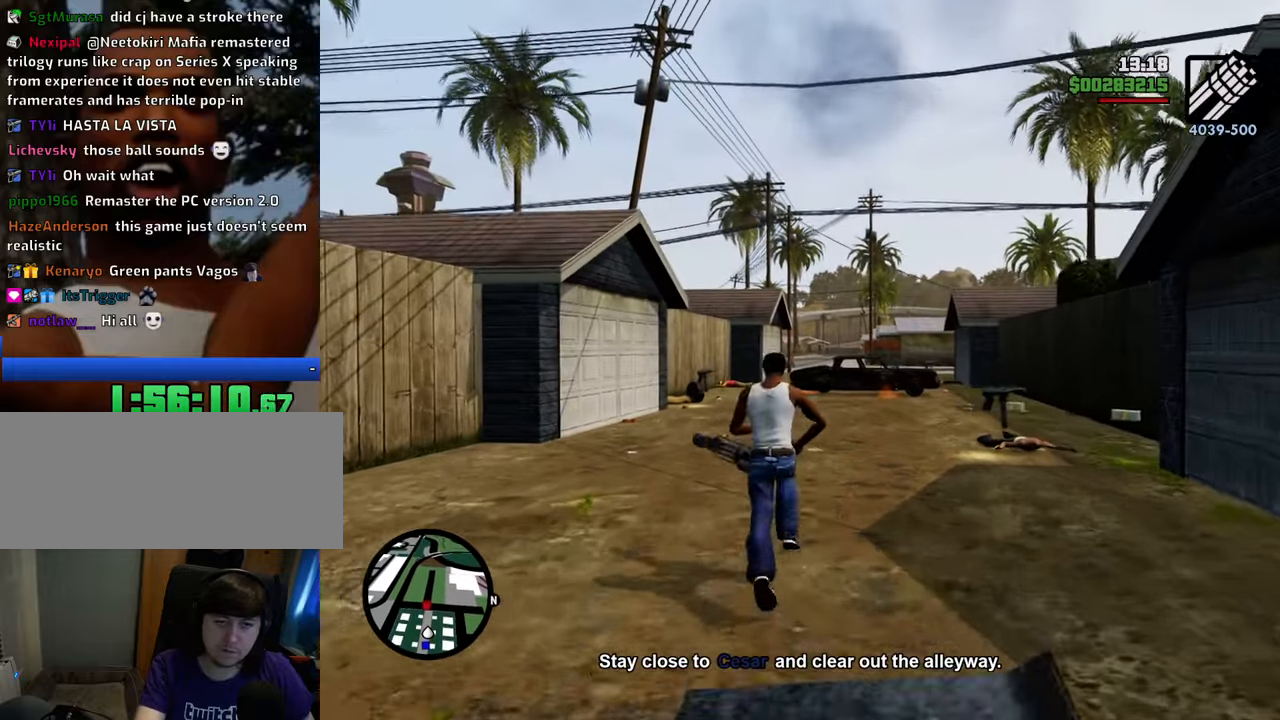
{"keys": ["w"], "mouse": ["right"], "events": [[33, "space", "up"], [83, "mouse_right", "down"]]}
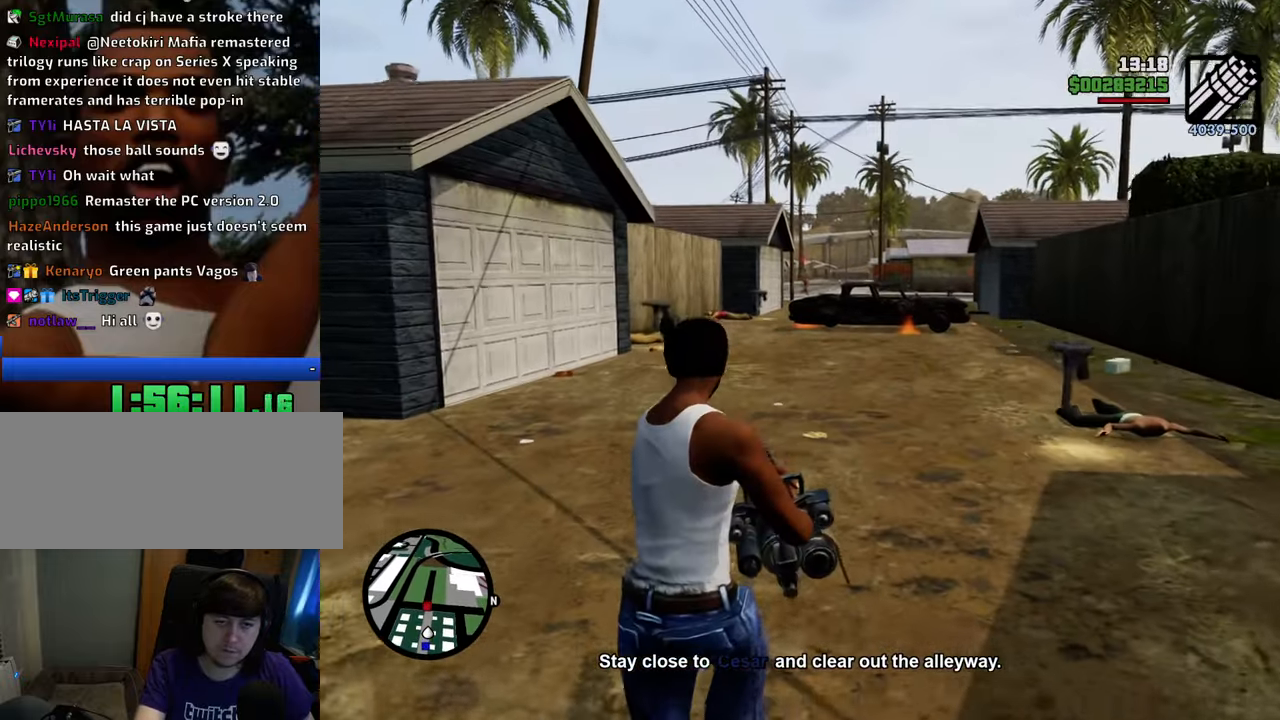
{"keys": ["w"], "mouse": ["right"], "events": [[133, "mouse_left", "down"], [234, "mouse_left", "up"], [334, "mouse_left", "down"], [417, "mouse_left", "up"]]}
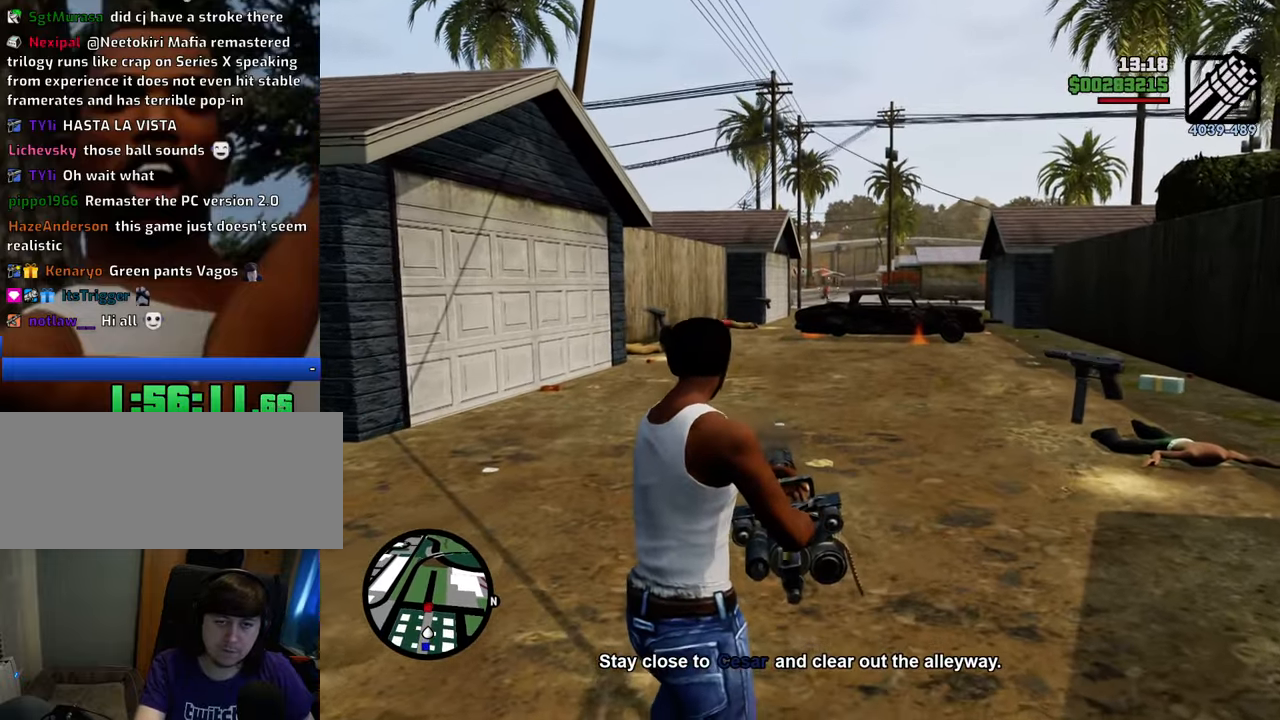
{"keys": ["d"], "mouse": ["left", "right"], "events": [[16, "mouse_left", "down"], [67, "d", "down"], [67, "mouse_left", "up"], [250, "mouse_left", "down"], [351, "mouse_left", "up"], [384, "w", "up"], [434, "mouse_left", "down"]]}
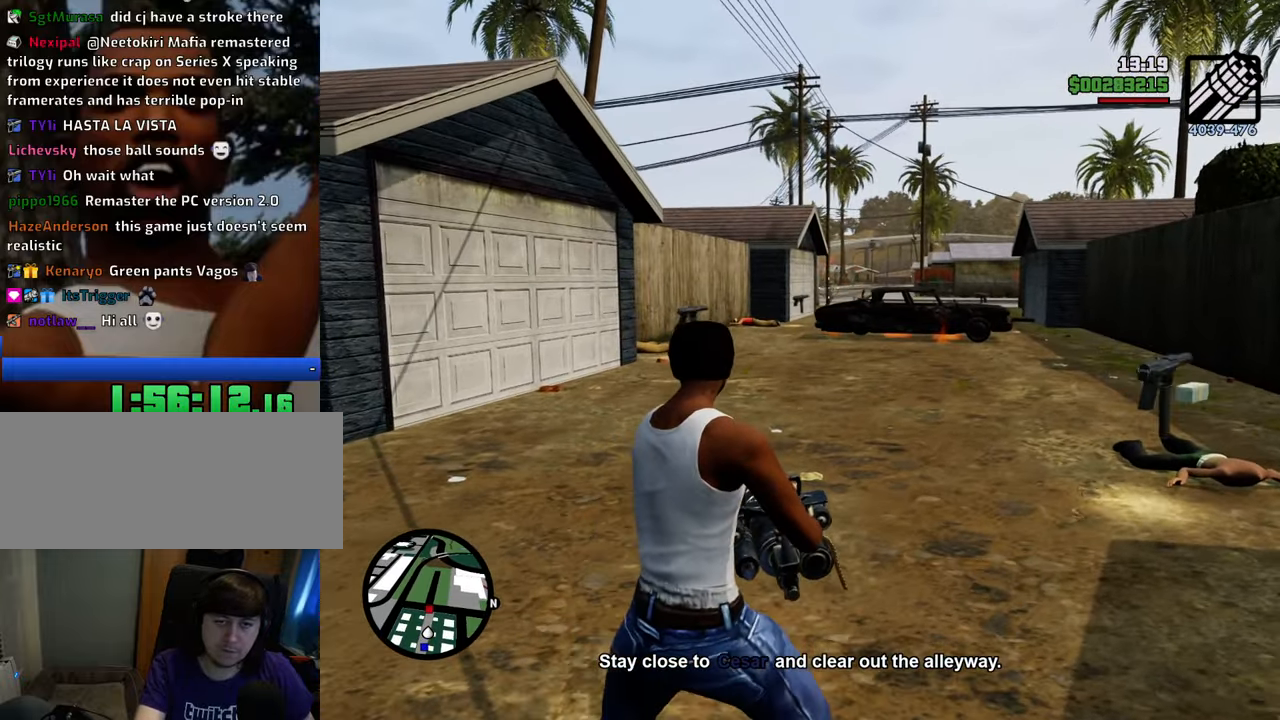
{"keys": ["d"], "mouse": [], "events": [[33, "mouse_left", "up"], [134, "mouse_left", "down"], [167, "mouse_left", "up"], [451, "mouse_right", "up"]]}
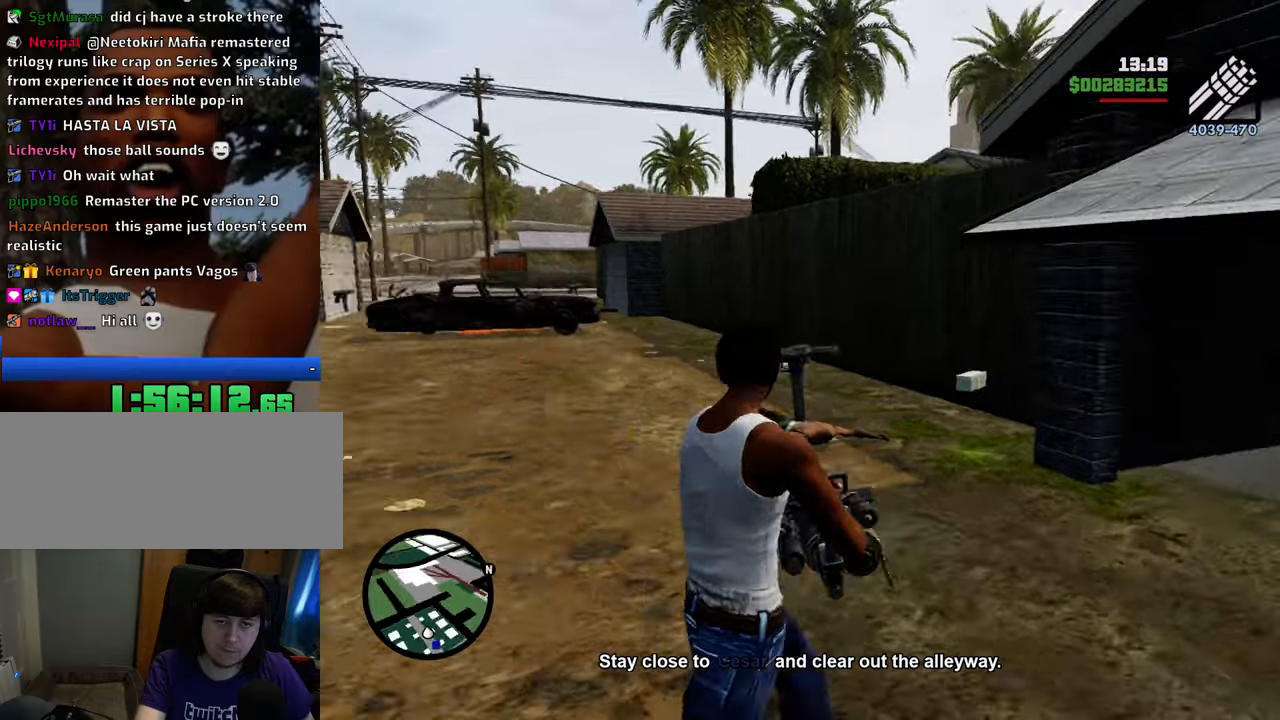
{"keys": ["d"], "mouse": [], "events": [[100, "1", "down"], [234, "1", "up"]]}
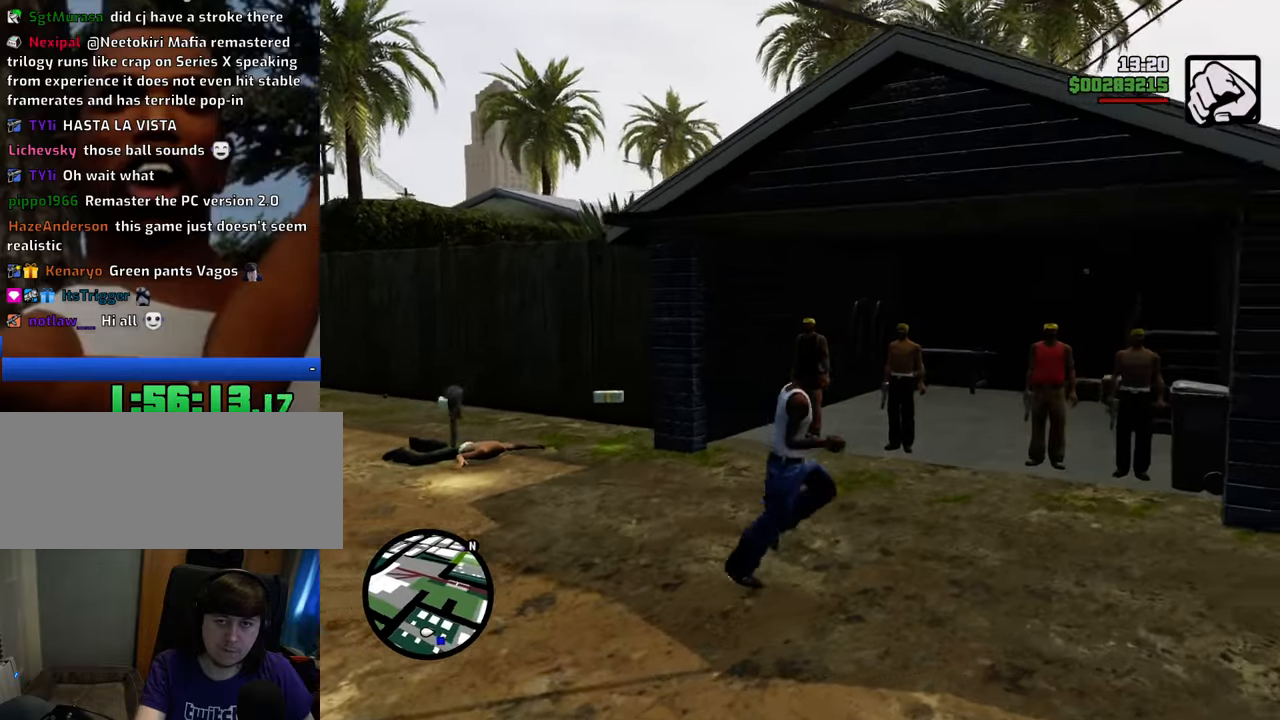
{"keys": [], "mouse": [], "events": [[251, "mouse_wheel_down", "down"], [301, "mouse_wheel_down", "up"], [434, "d", "up"]]}
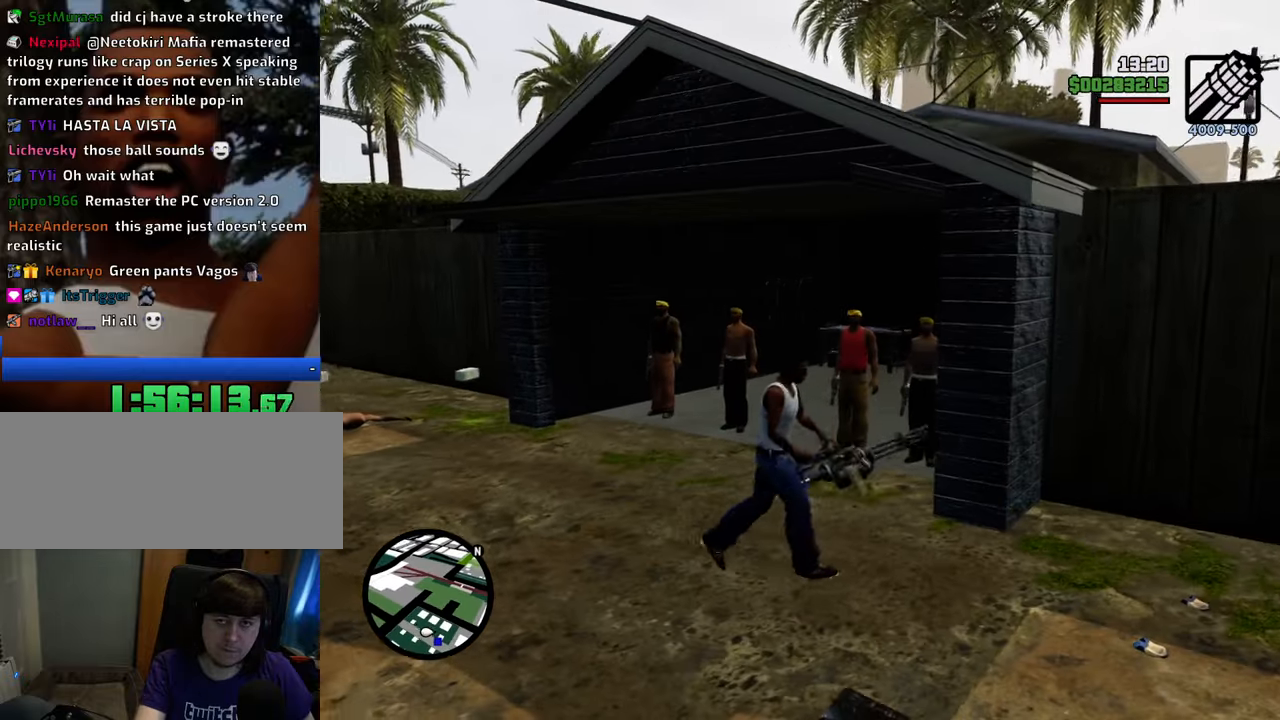
{"keys": ["a", "w"], "mouse": [], "events": [[34, "a", "down"], [368, "w", "down"], [451, "4", "down"], [501, "4", "up"]]}
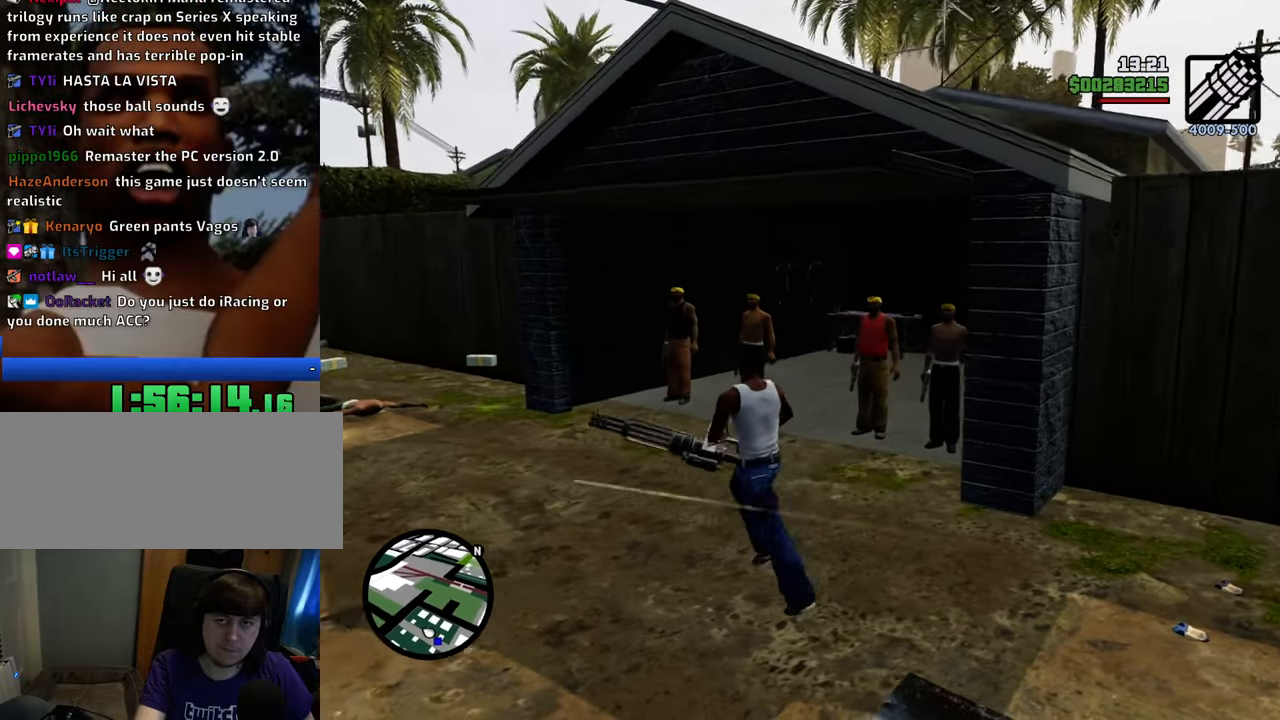
{"keys": [], "mouse": [], "events": [[100, "a", "up"], [134, "1", "down"], [234, "w", "up"], [284, "1", "up"]]}
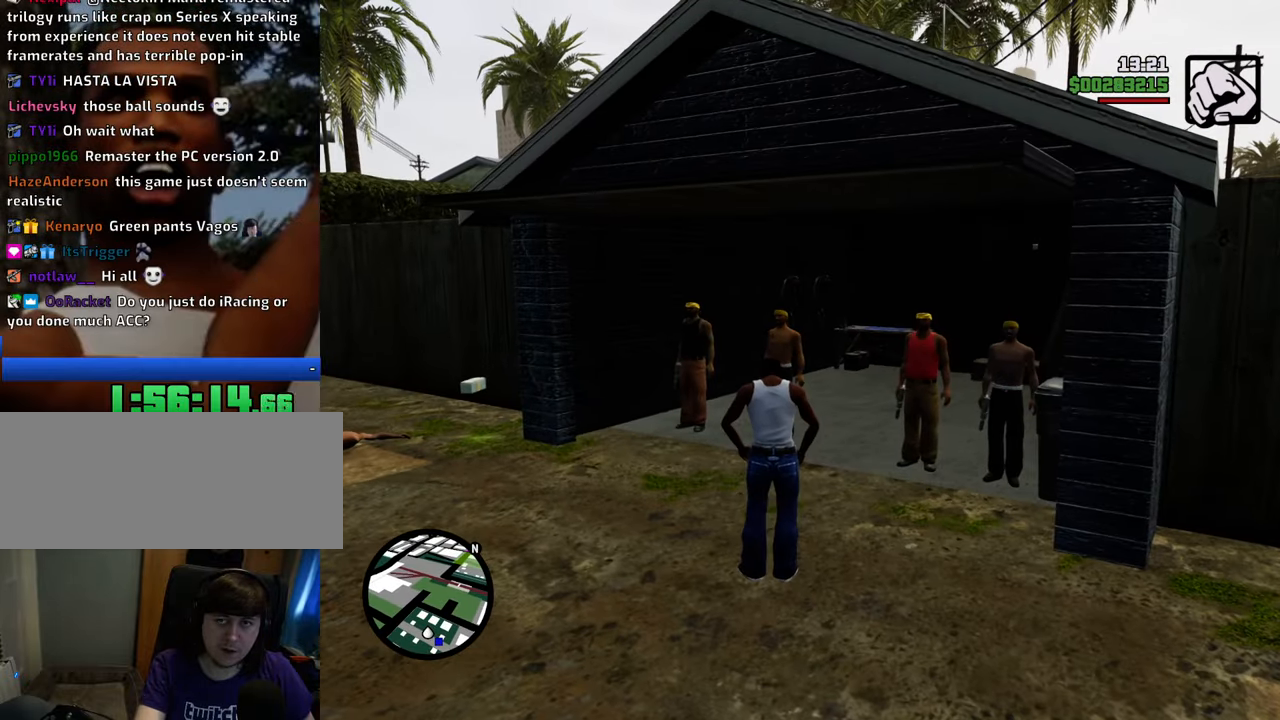
{"keys": [], "mouse": [], "events": []}
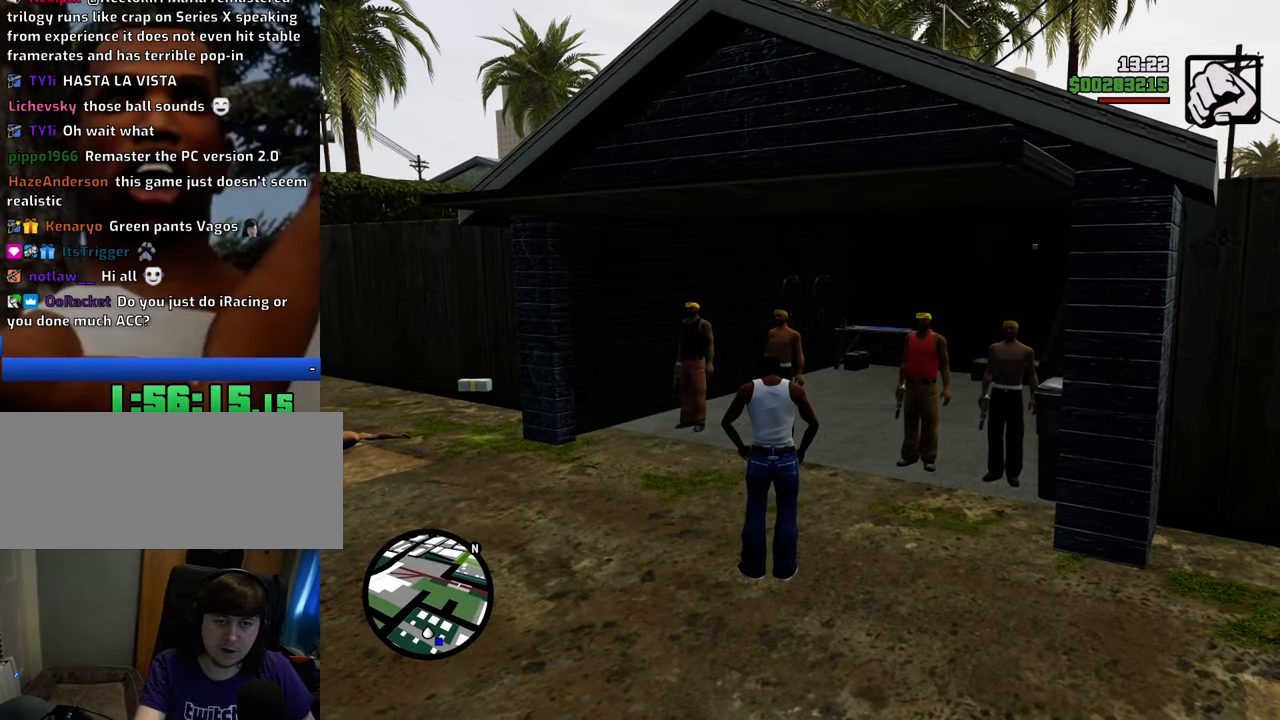
{"keys": [], "mouse": [], "events": []}
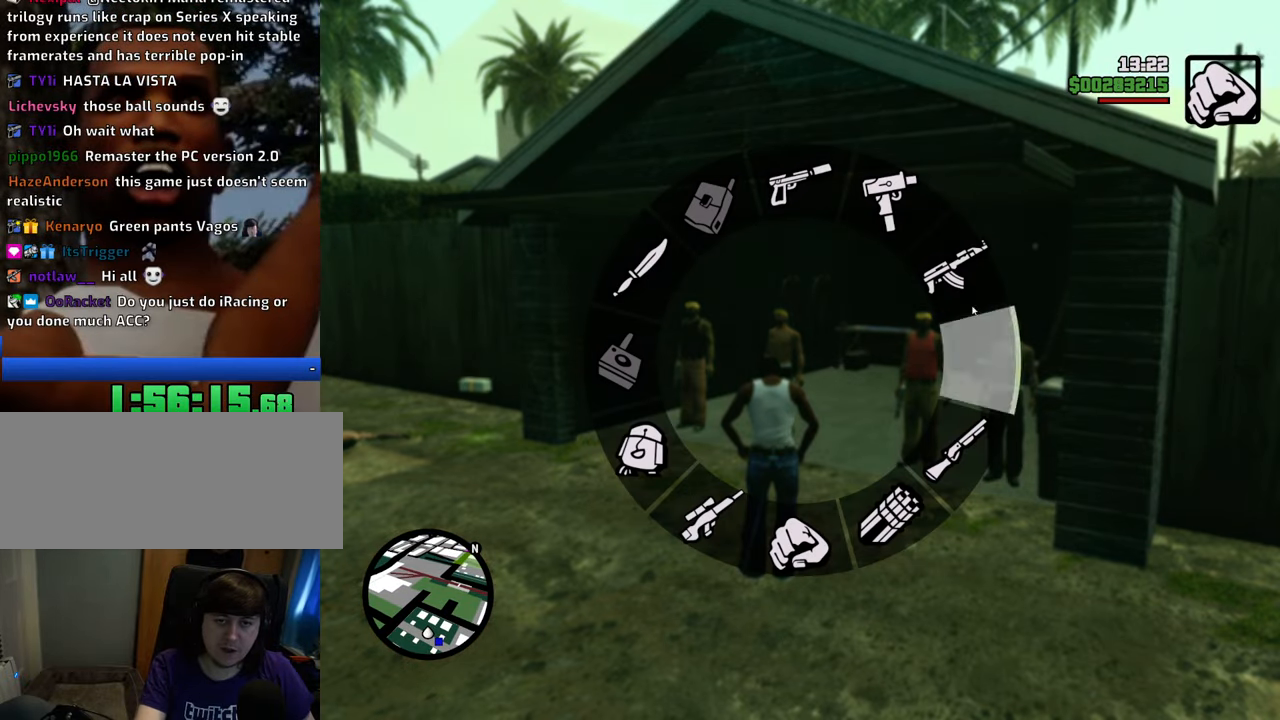
{"keys": [], "mouse": ["right"], "events": [[234, "mouse_right", "down"]]}